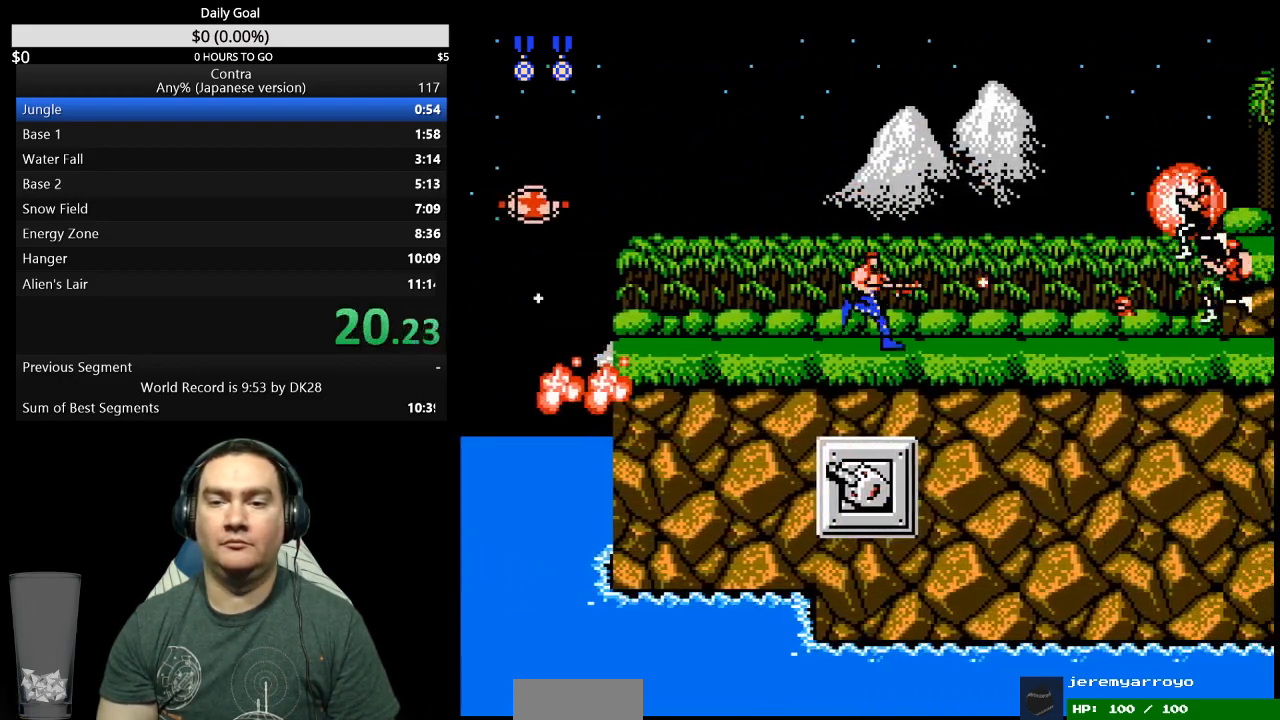
Gameplay with a controller (Nintendo layout); each line is a JSON object with the inputs held at the frame after it. "events" lists button and stick changes between this image and that frame as [ms after this image, input, new state], when the widget could be followed in between. Not read: A B L3 R3 START.
{"buttons": ["DPAD_DOWN", "DPAD_RIGHT"], "events": [[267, "DPAD_DOWN", "down"]]}
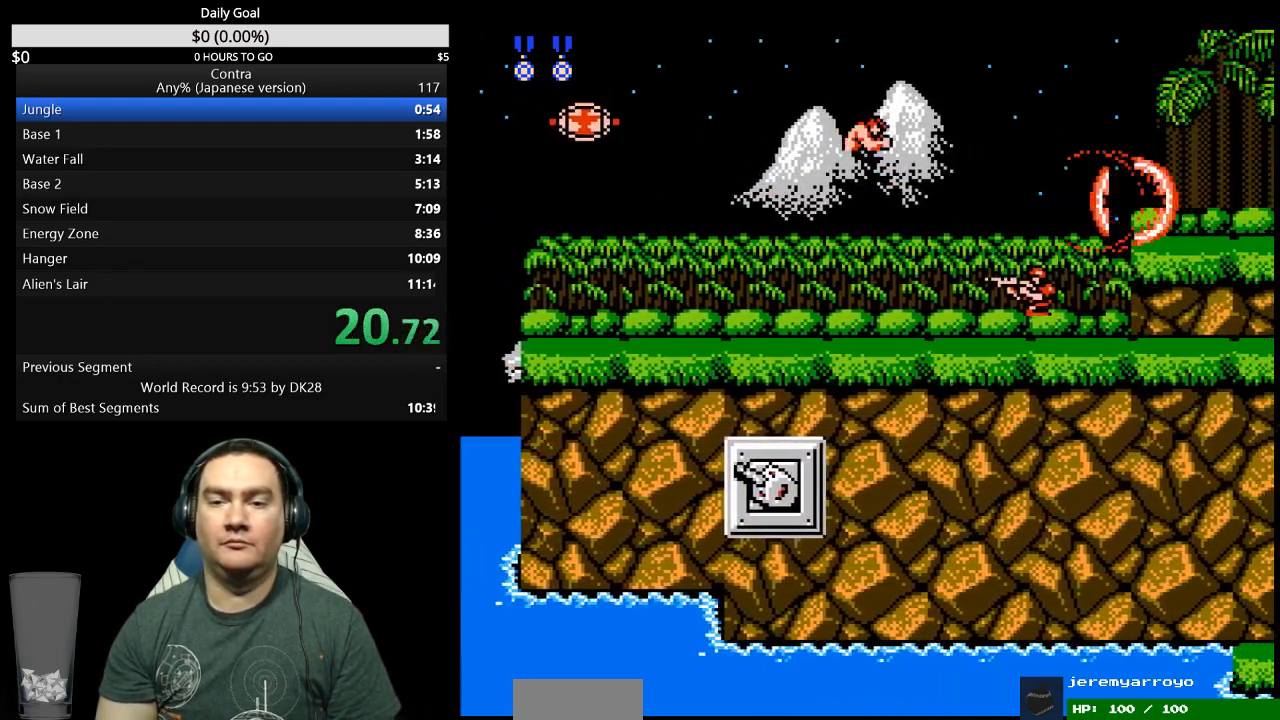
{"buttons": ["DPAD_RIGHT"], "events": [[367, "DPAD_DOWN", "up"]]}
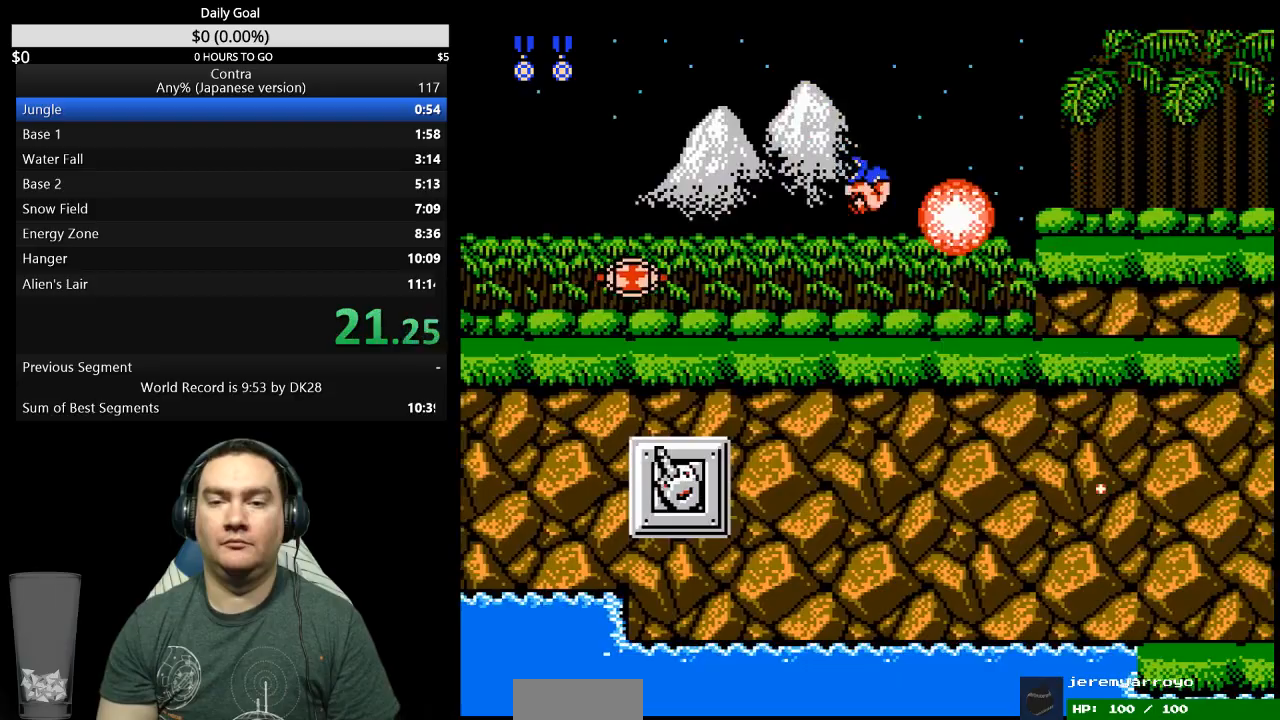
{"buttons": ["DPAD_RIGHT"], "events": []}
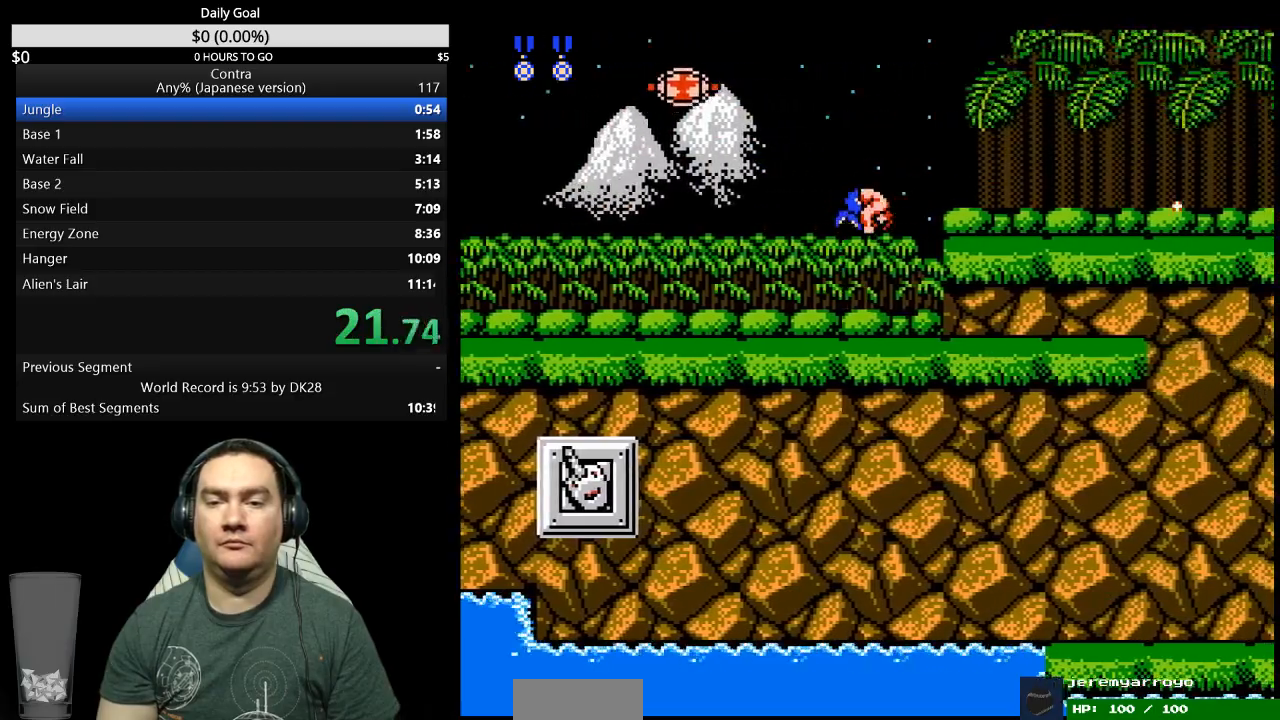
{"buttons": ["DPAD_DOWN", "DPAD_RIGHT"], "events": [[33, "DPAD_RIGHT", "up"], [200, "DPAD_RIGHT", "down"], [433, "DPAD_DOWN", "down"]]}
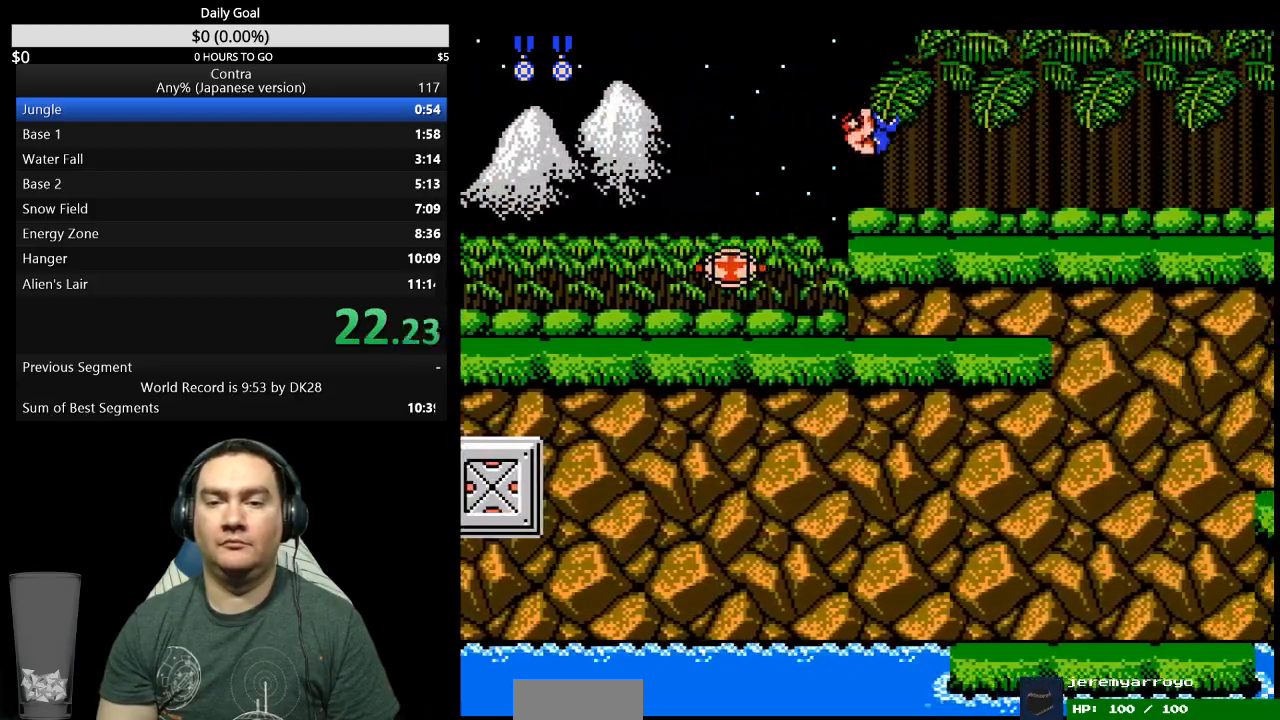
{"buttons": ["DPAD_DOWN", "DPAD_RIGHT"], "events": []}
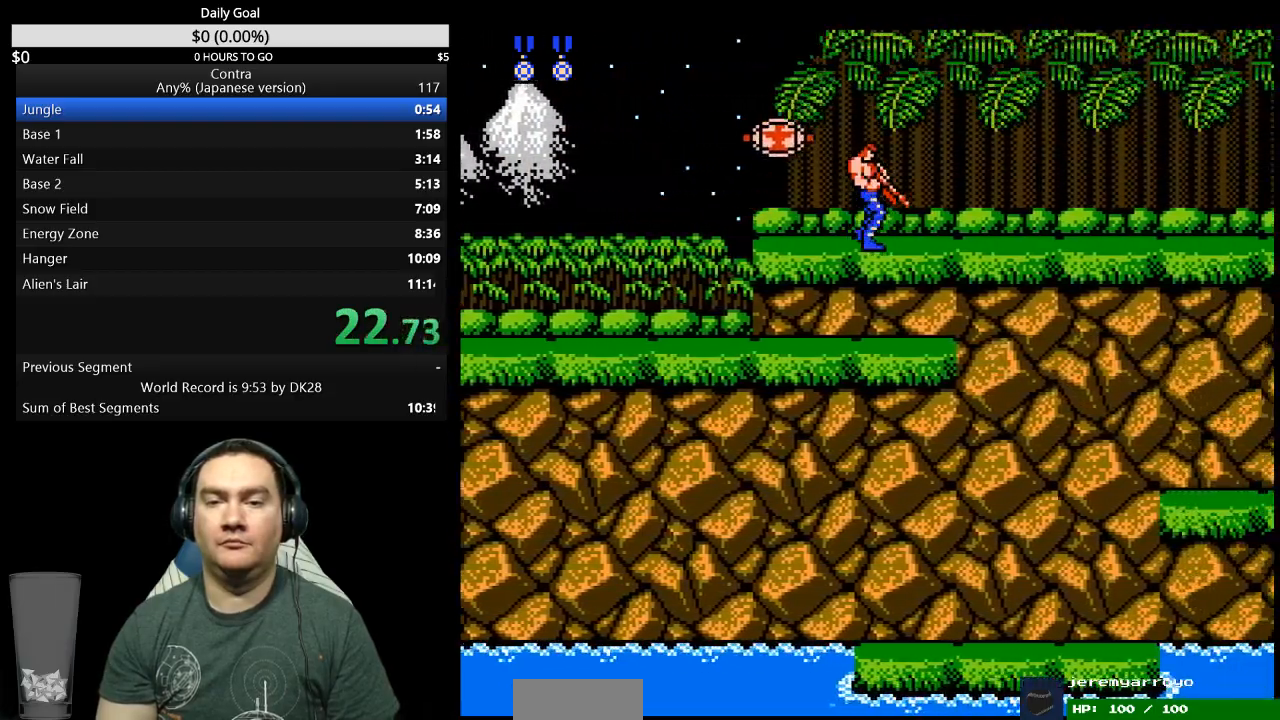
{"buttons": ["DPAD_DOWN", "DPAD_RIGHT"], "events": []}
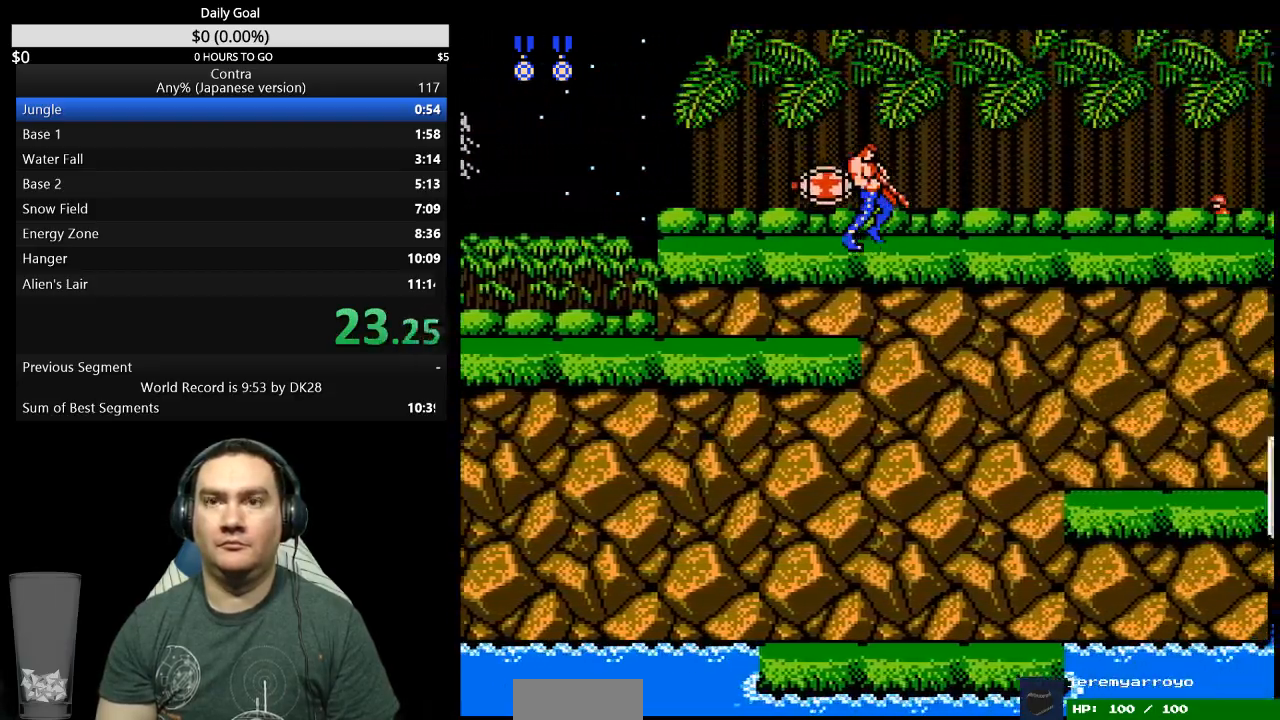
{"buttons": ["DPAD_DOWN", "DPAD_RIGHT"], "events": []}
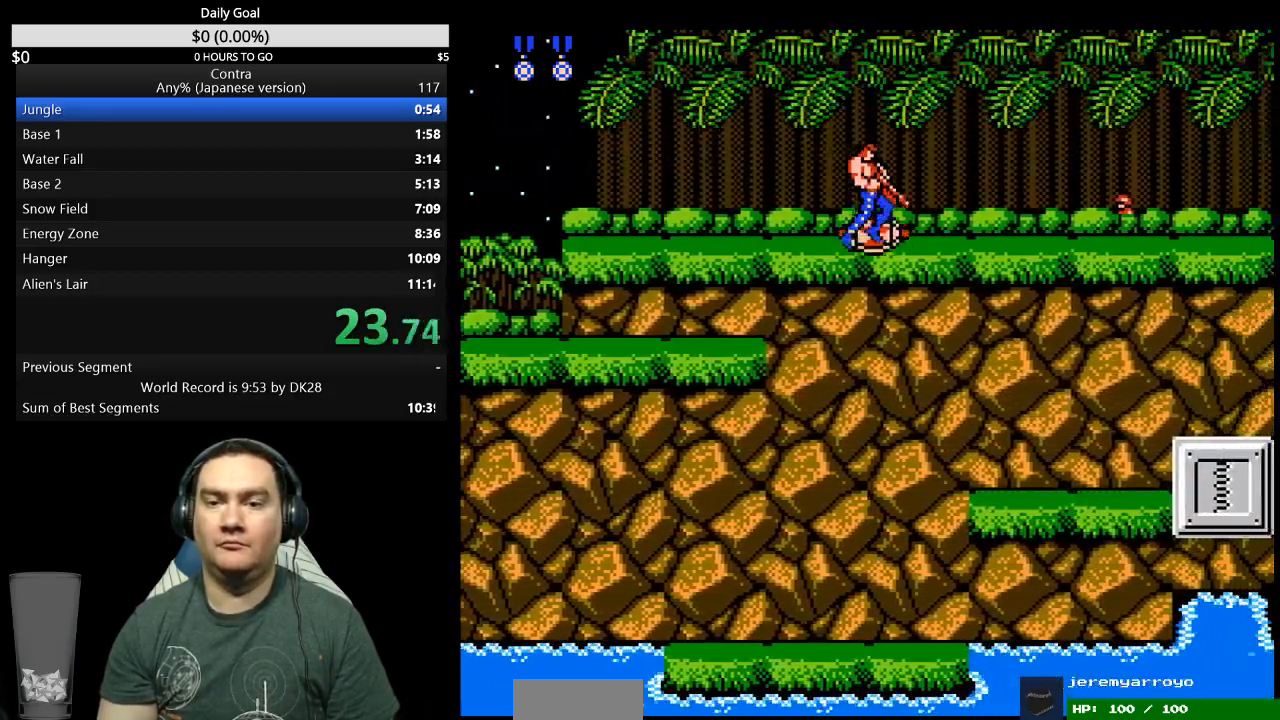
{"buttons": ["DPAD_RIGHT"], "events": [[233, "DPAD_DOWN", "up"]]}
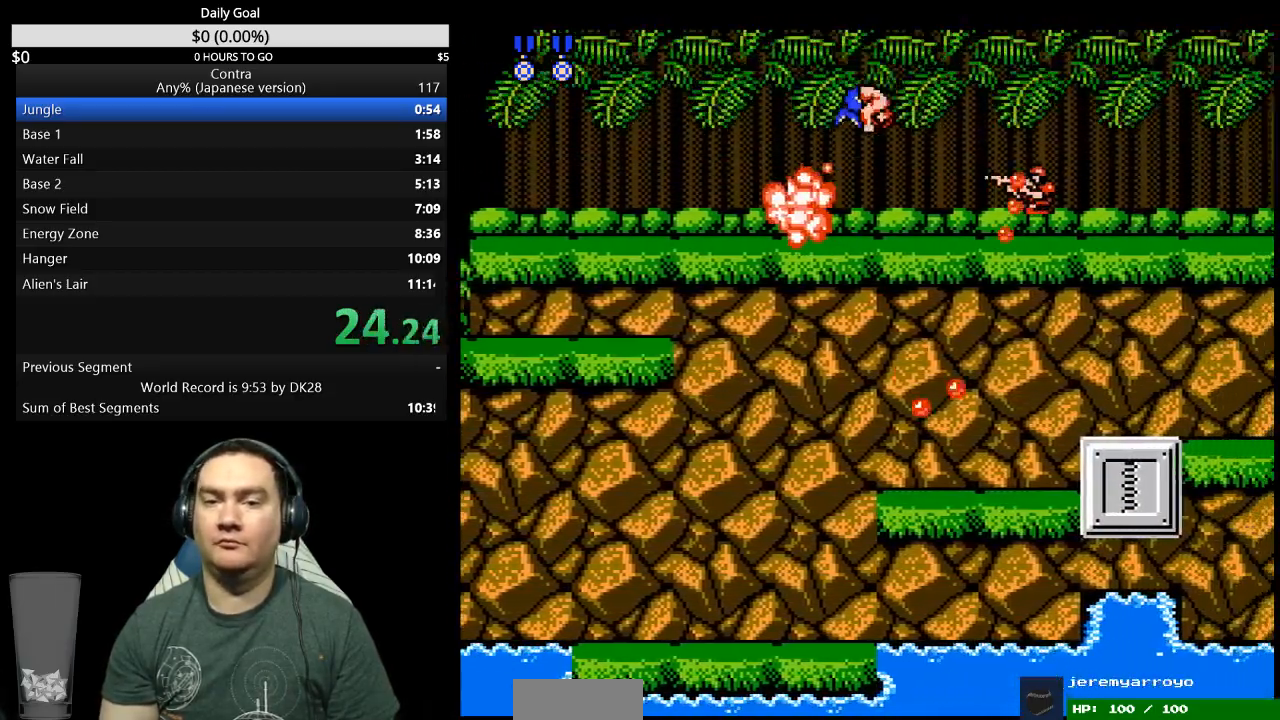
{"buttons": ["DPAD_DOWN", "DPAD_RIGHT"], "events": [[33, "DPAD_DOWN", "down"]]}
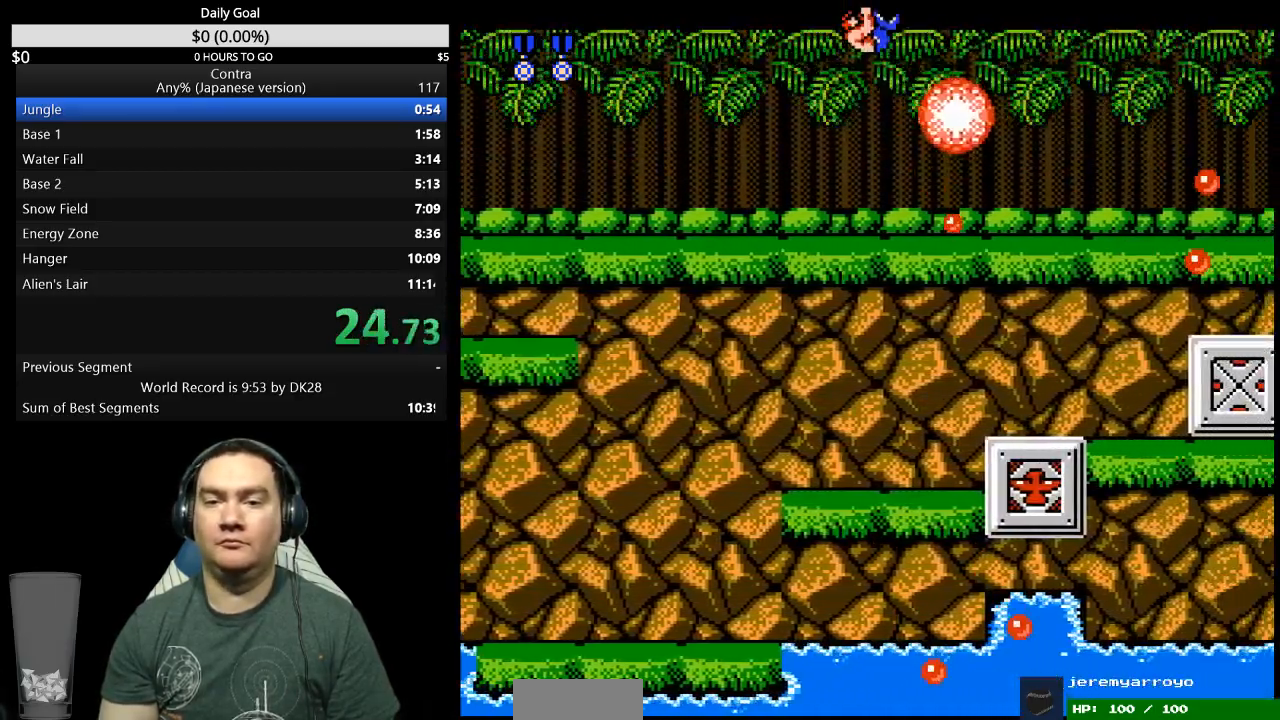
{"buttons": ["DPAD_DOWN", "DPAD_RIGHT"], "events": []}
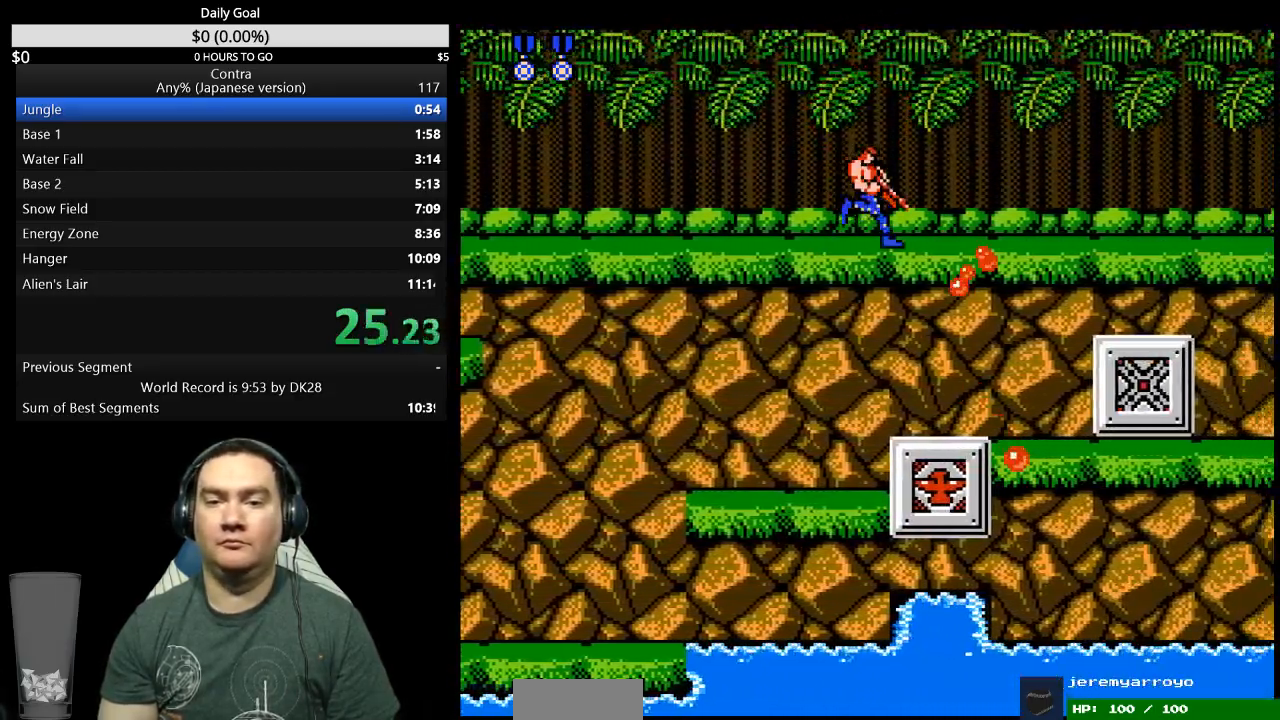
{"buttons": ["DPAD_DOWN", "DPAD_RIGHT"], "events": []}
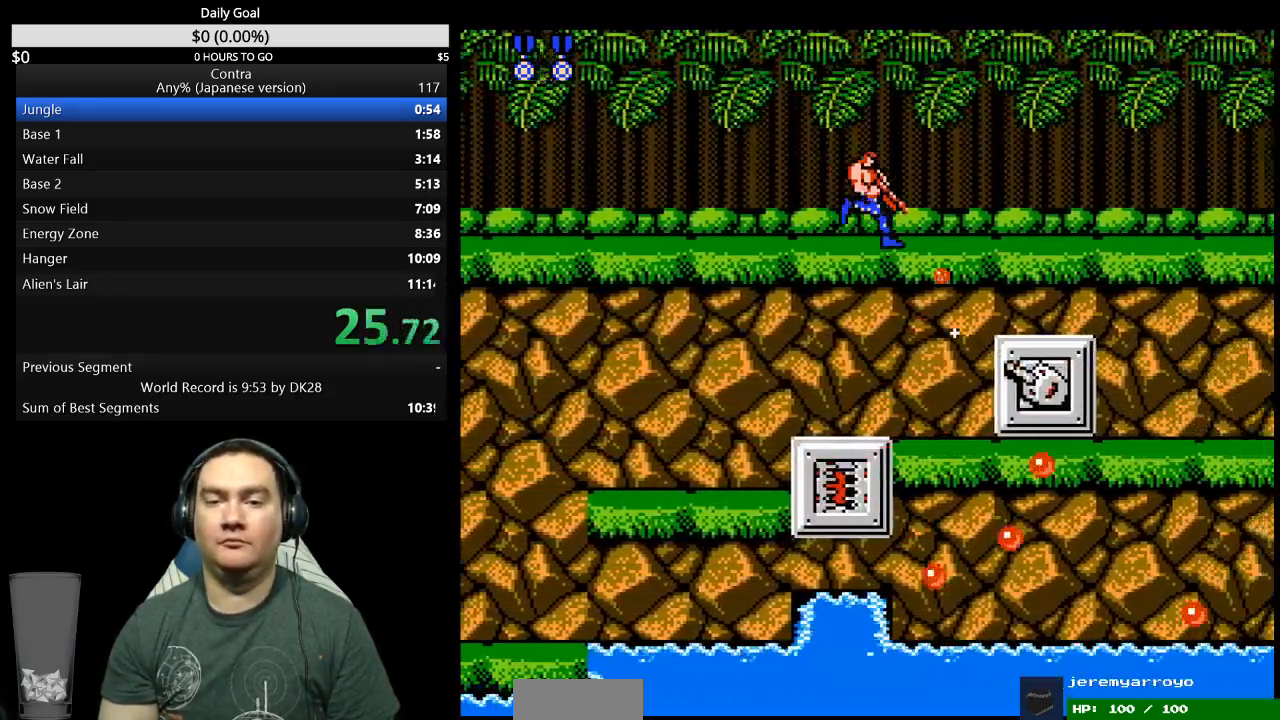
{"buttons": ["DPAD_DOWN", "DPAD_RIGHT"], "events": []}
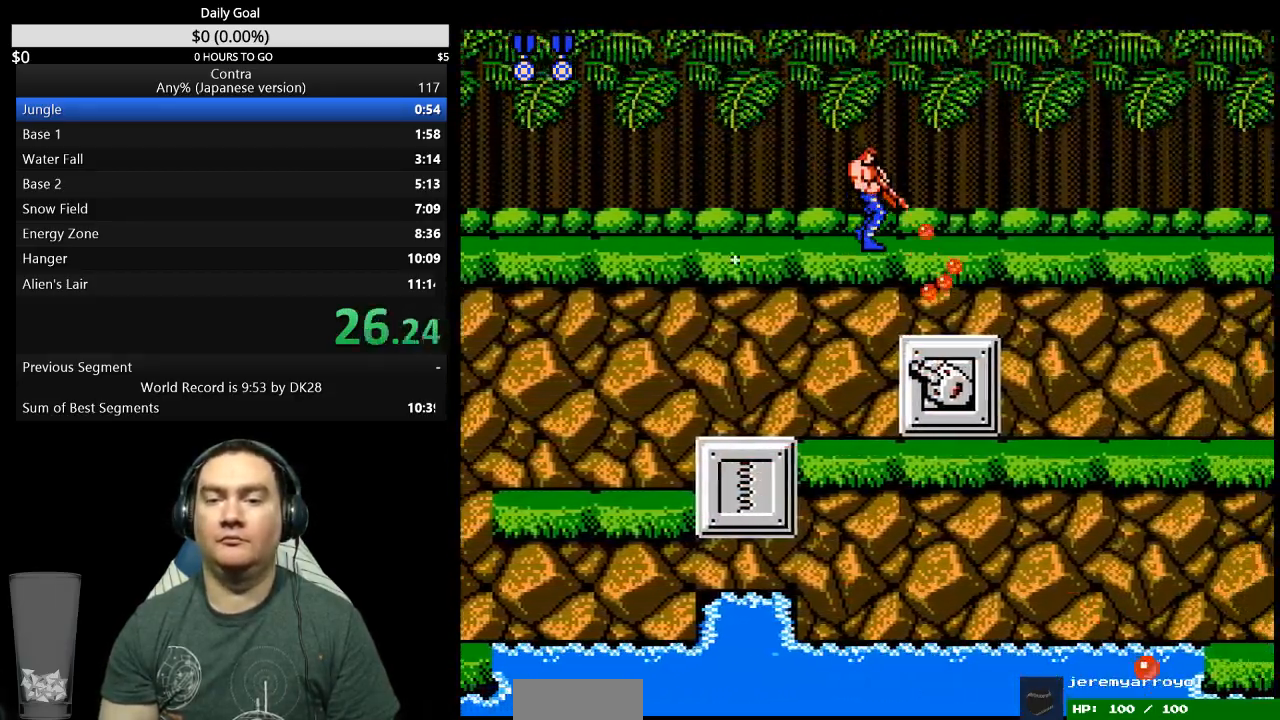
{"buttons": ["DPAD_DOWN", "DPAD_RIGHT"], "events": []}
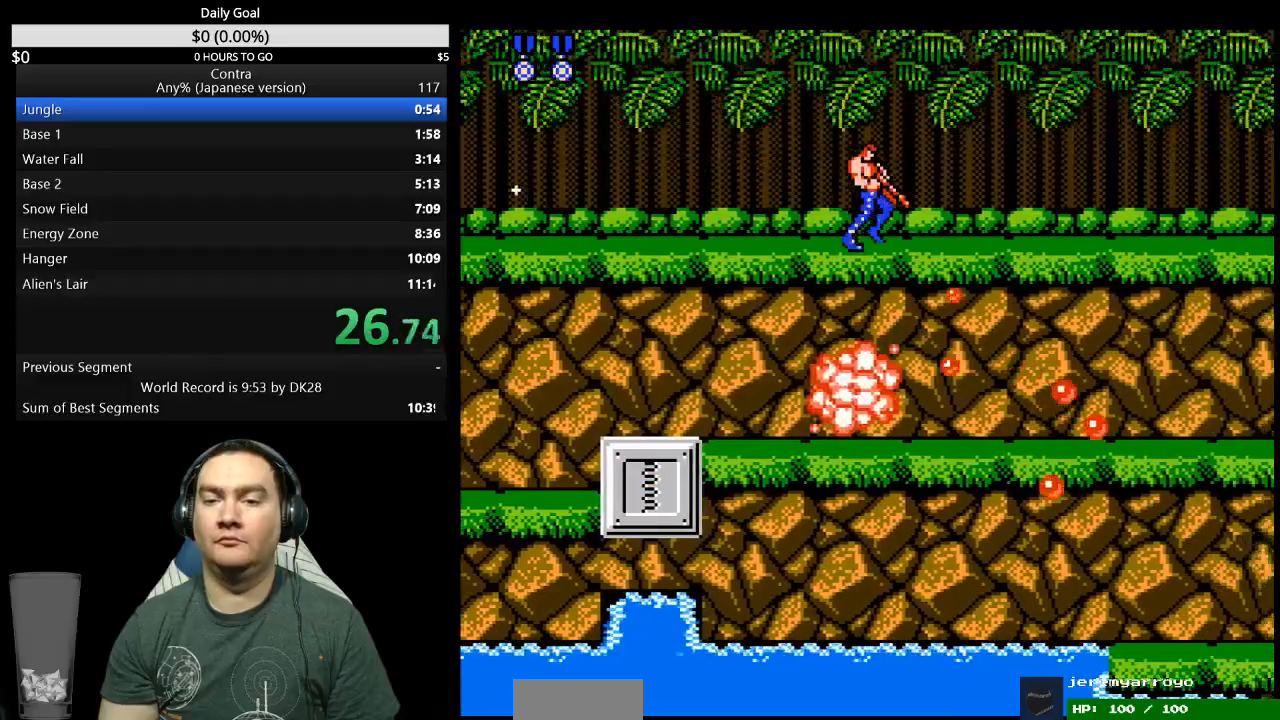
{"buttons": ["DPAD_DOWN", "DPAD_RIGHT"], "events": []}
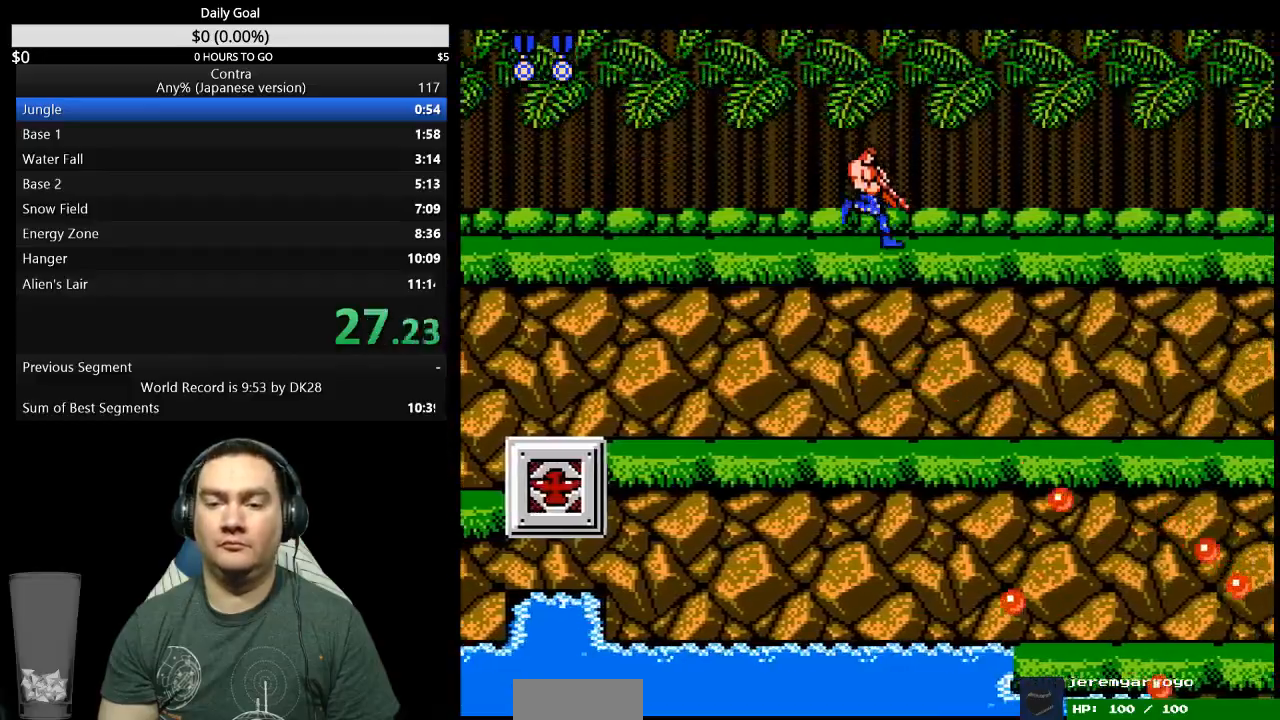
{"buttons": ["DPAD_DOWN", "DPAD_RIGHT"], "events": []}
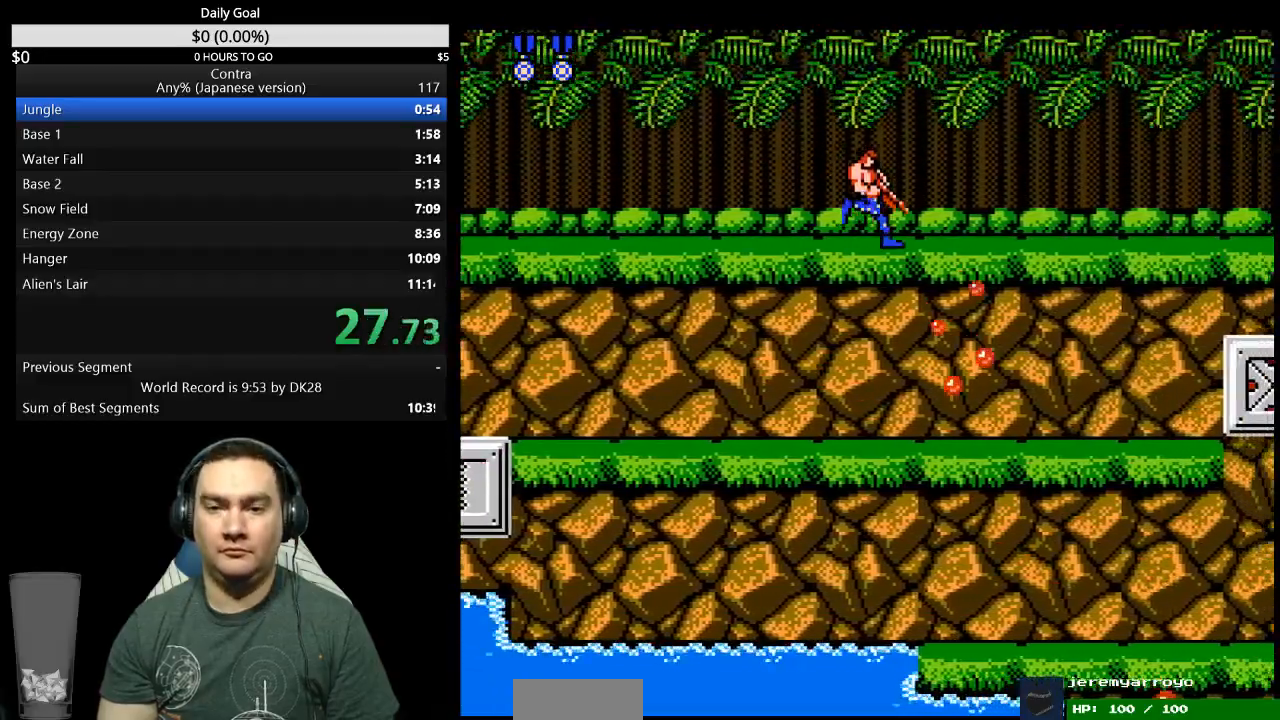
{"buttons": ["DPAD_DOWN", "DPAD_RIGHT"], "events": []}
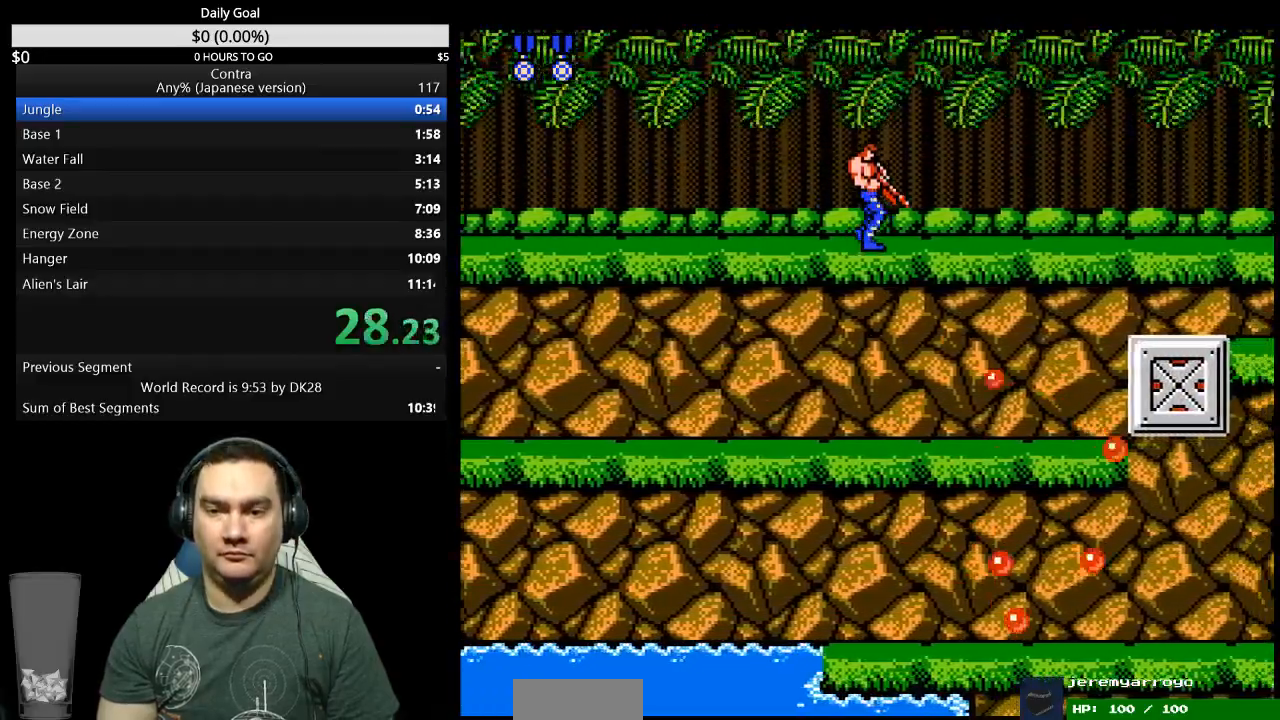
{"buttons": ["DPAD_DOWN", "DPAD_RIGHT"], "events": []}
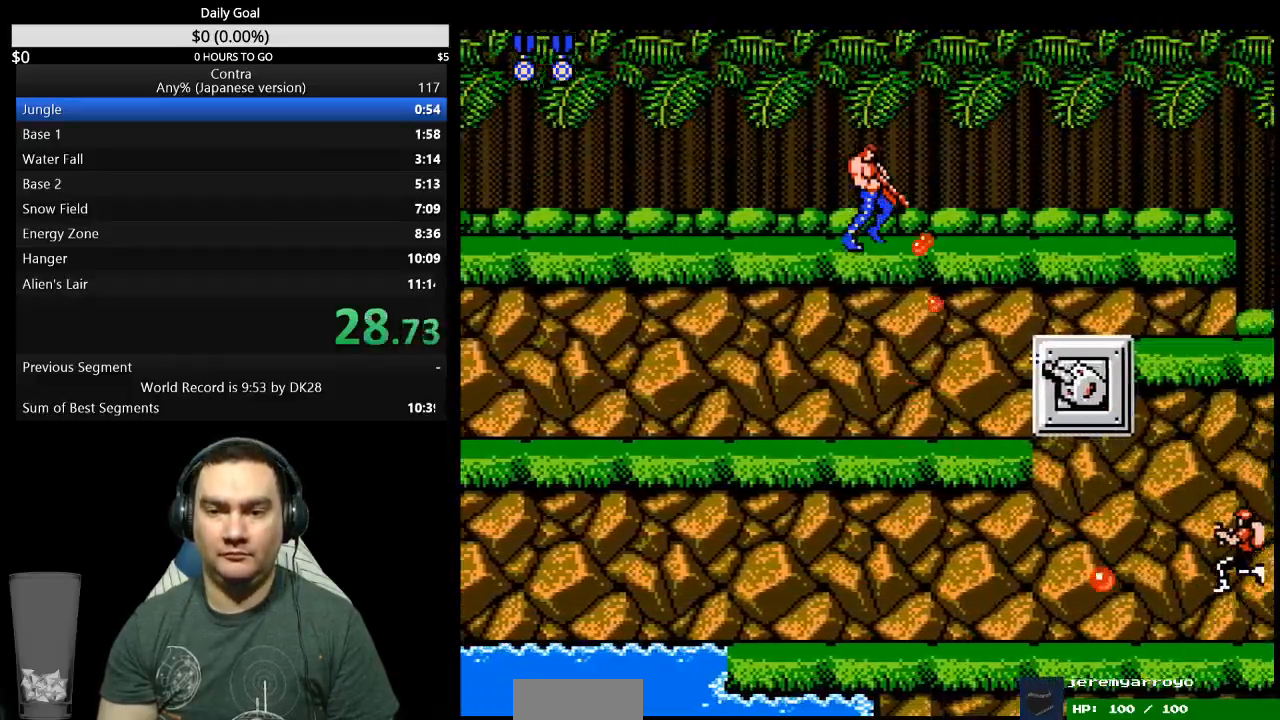
{"buttons": ["DPAD_DOWN", "DPAD_RIGHT"], "events": []}
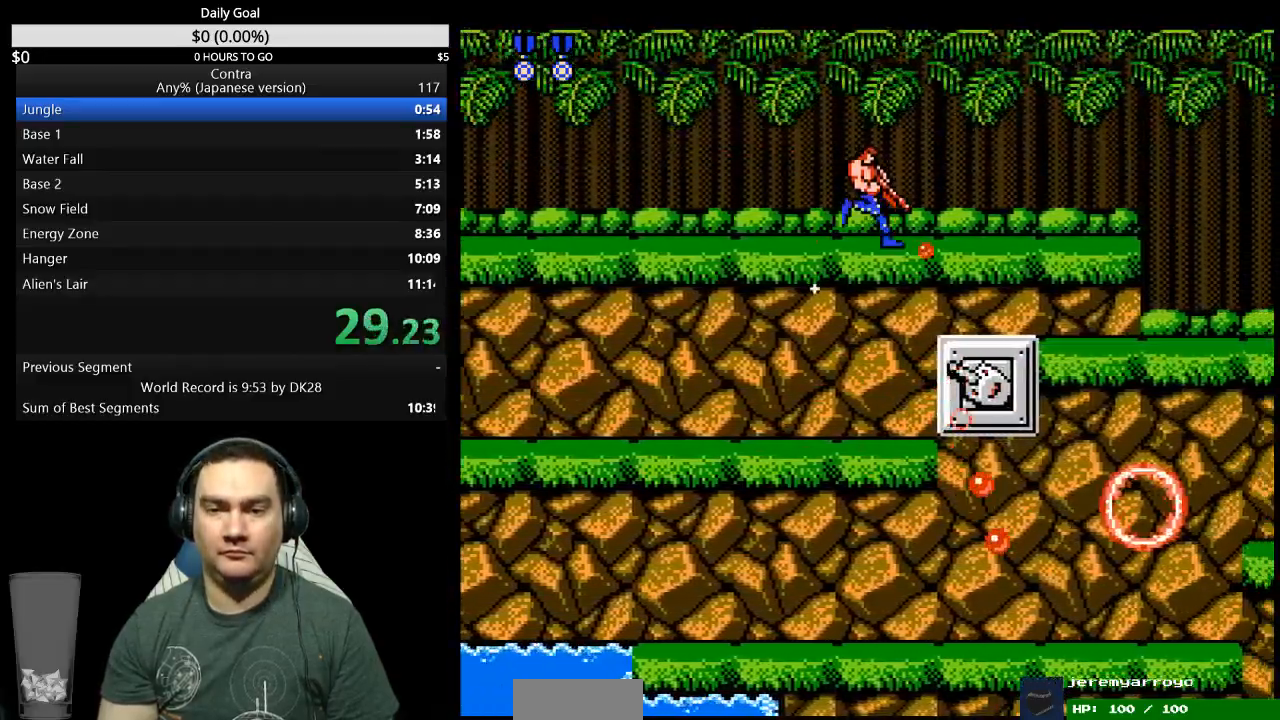
{"buttons": ["DPAD_DOWN", "DPAD_RIGHT"], "events": []}
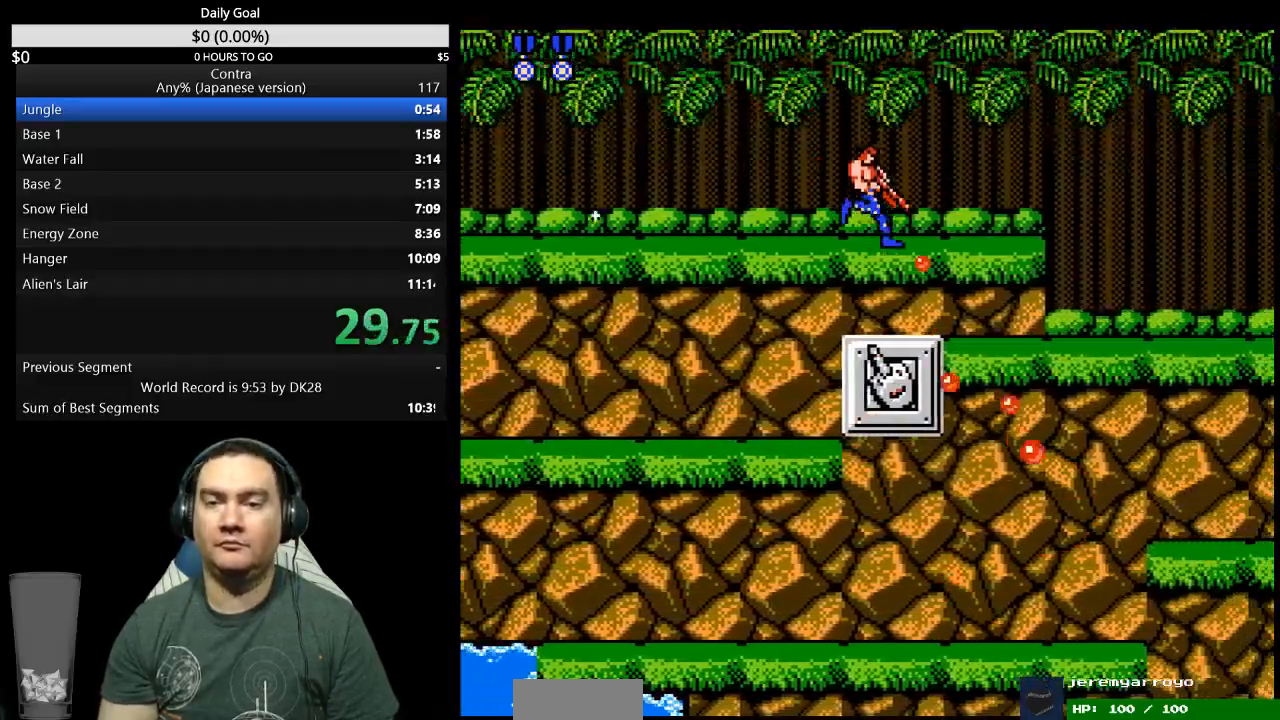
{"buttons": ["DPAD_DOWN", "DPAD_RIGHT"], "events": []}
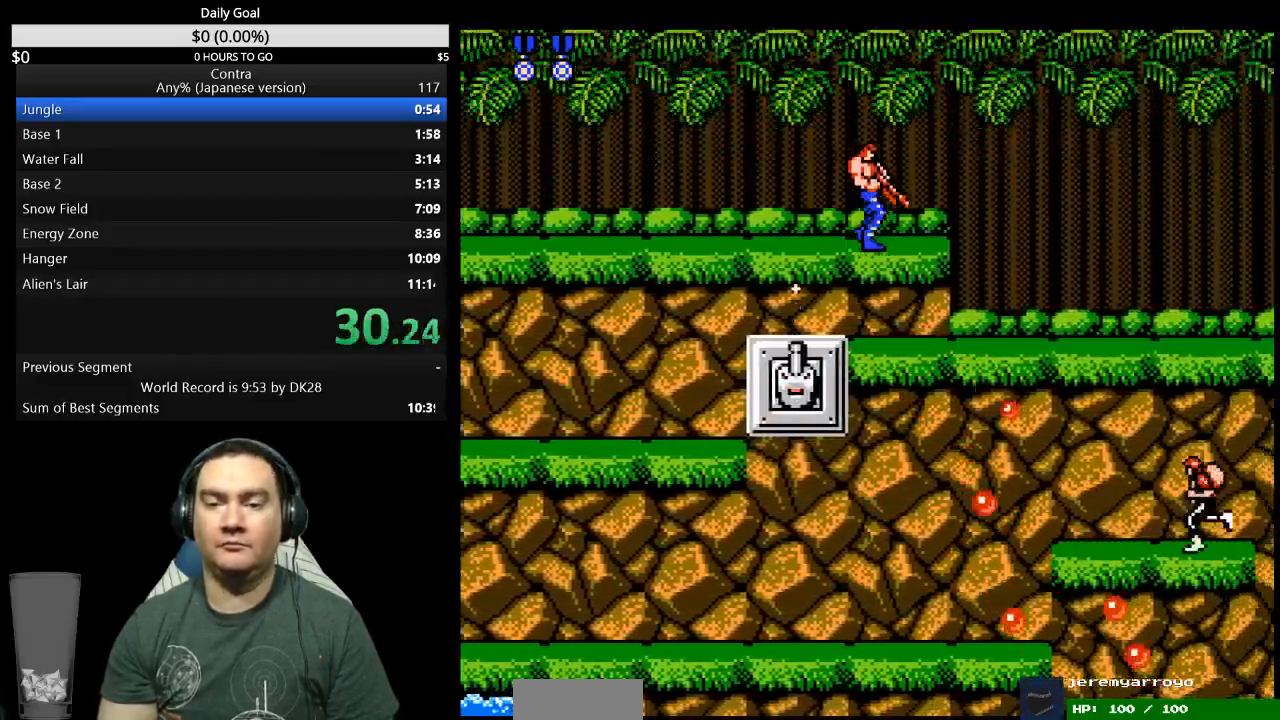
{"buttons": ["DPAD_RIGHT"], "events": [[100, "DPAD_DOWN", "up"]]}
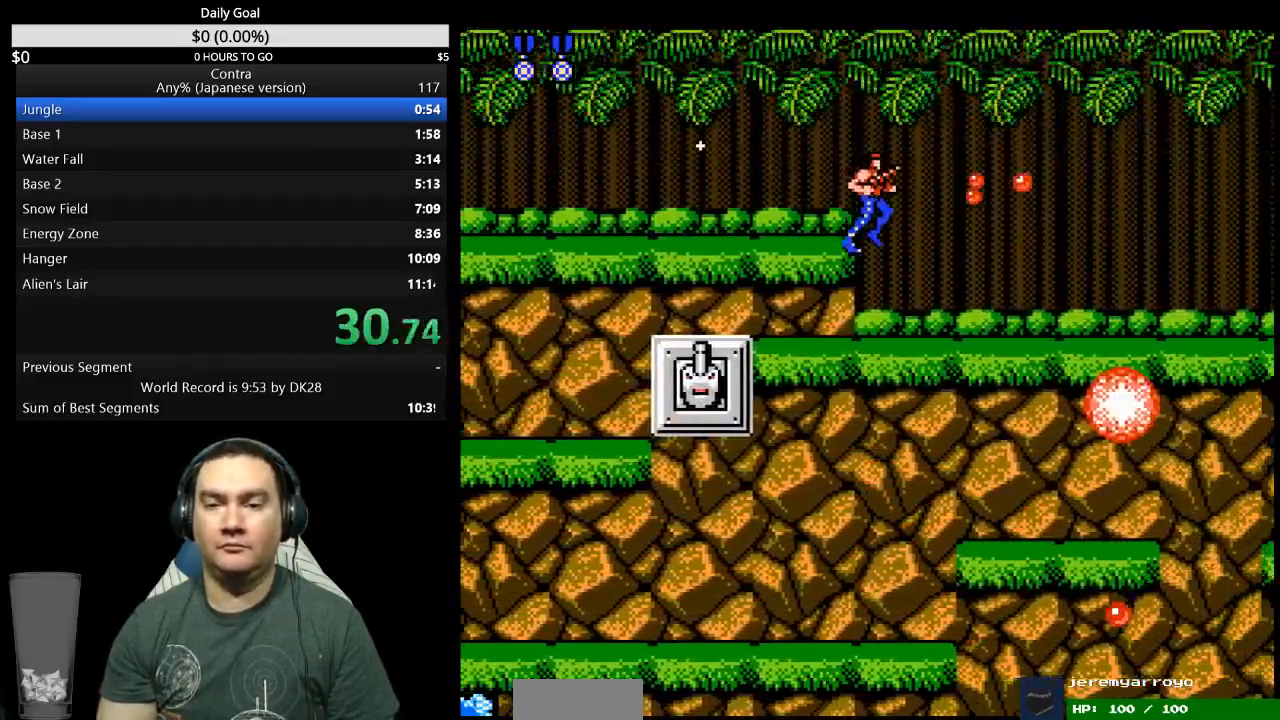
{"buttons": ["DPAD_RIGHT"], "events": []}
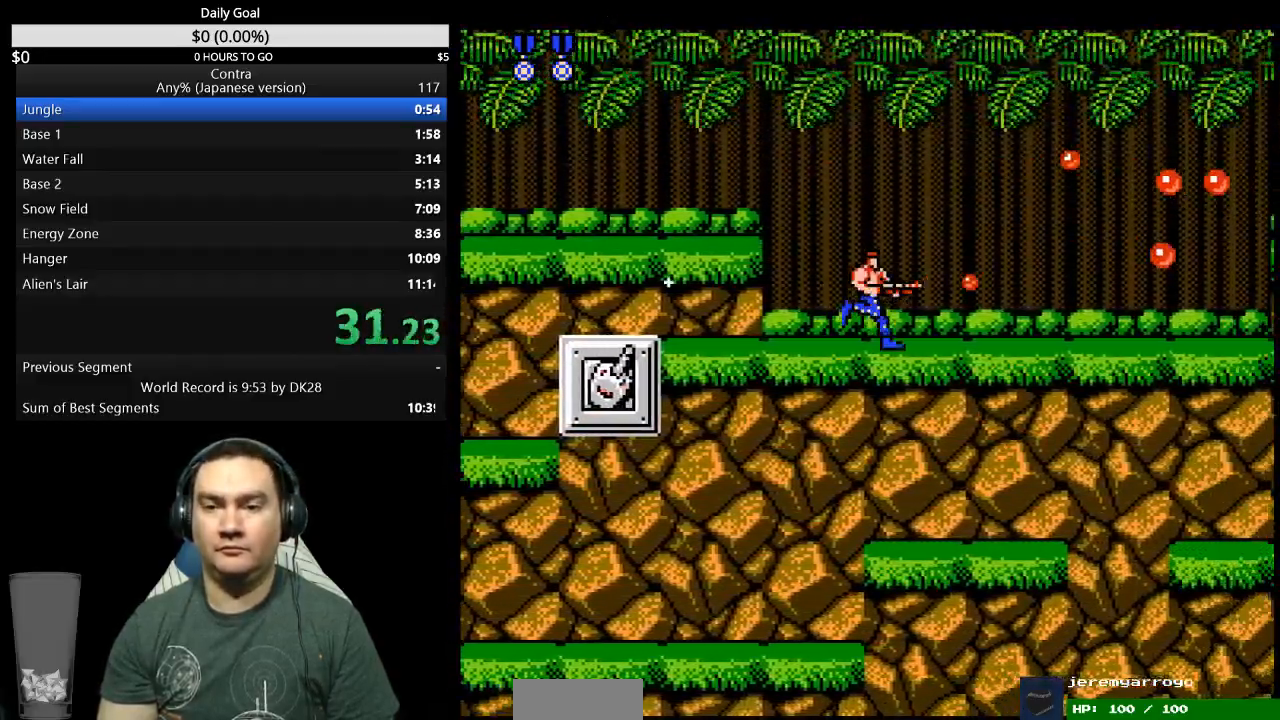
{"buttons": ["DPAD_DOWN", "DPAD_RIGHT"], "events": [[67, "DPAD_DOWN", "down"]]}
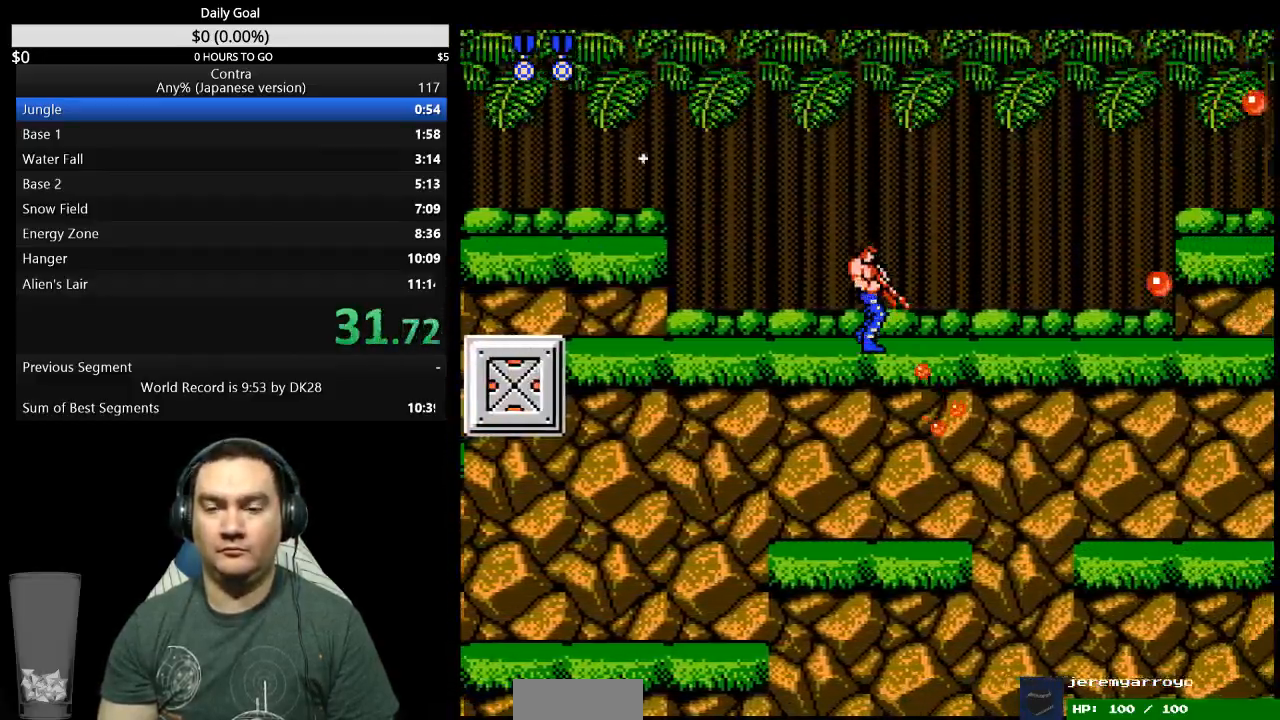
{"buttons": ["DPAD_DOWN", "DPAD_RIGHT"], "events": []}
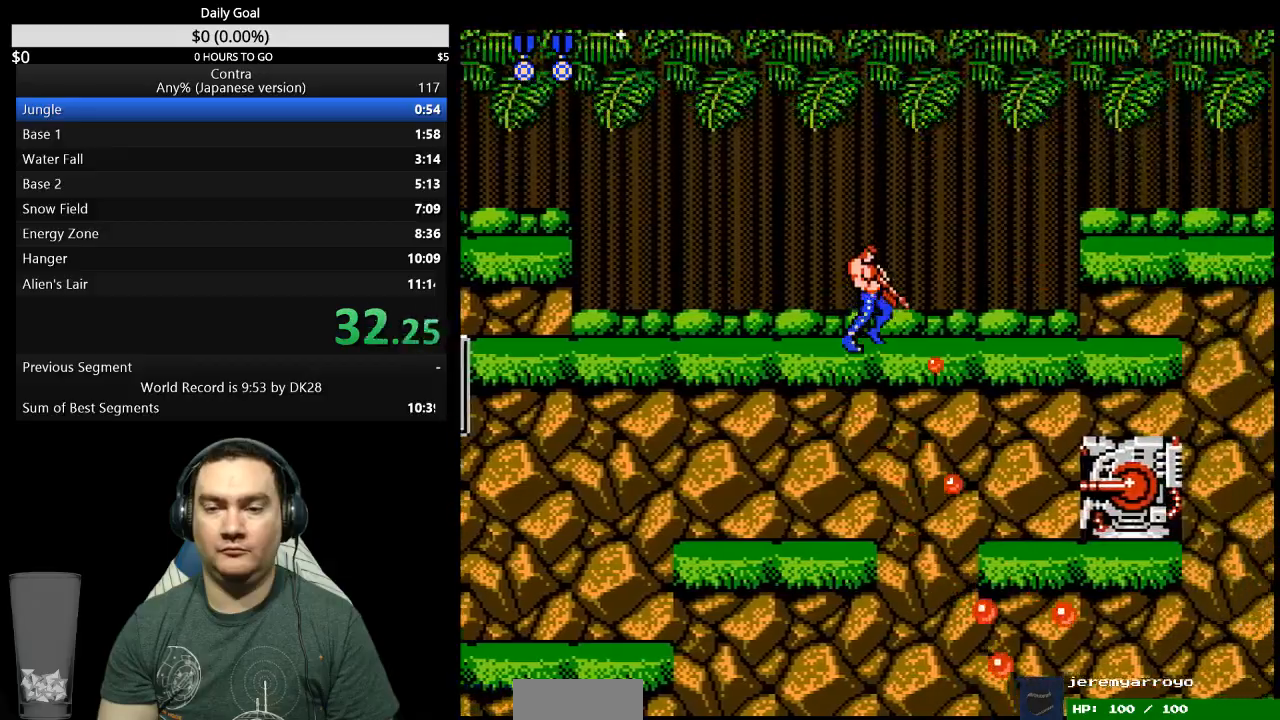
{"buttons": ["DPAD_DOWN", "DPAD_RIGHT"], "events": []}
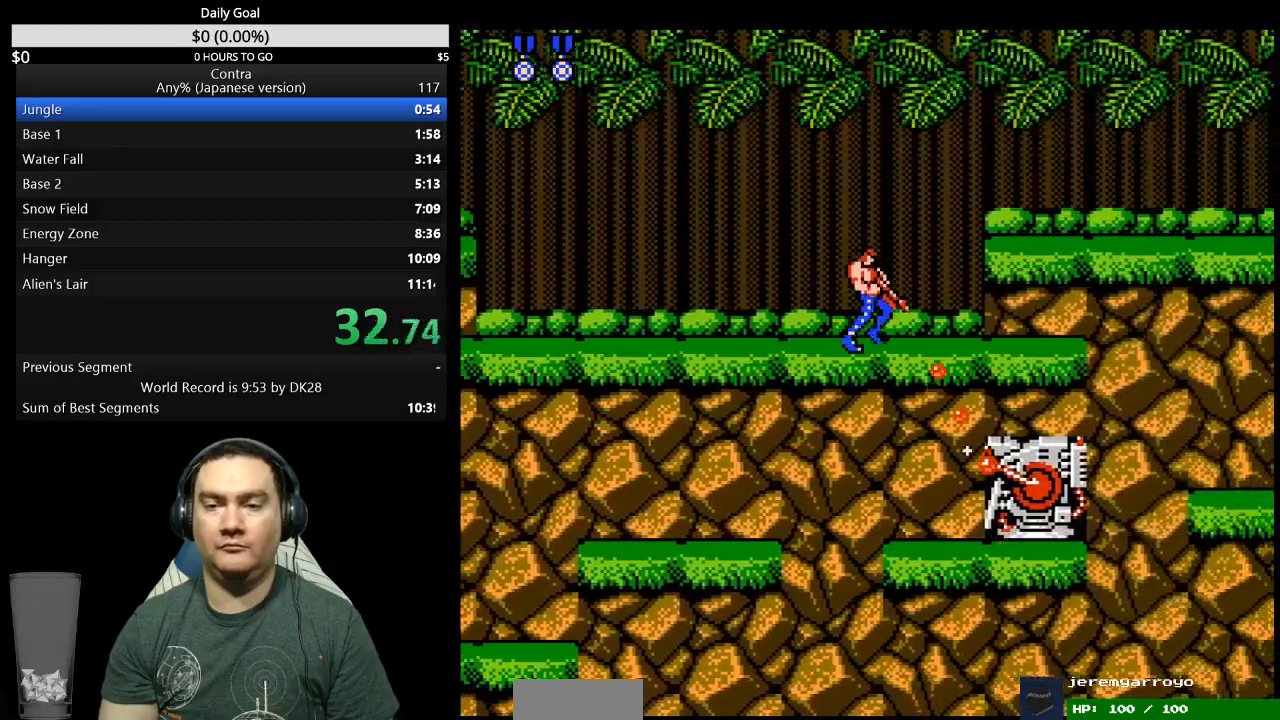
{"buttons": [], "events": [[467, "DPAD_DOWN", "up"], [467, "DPAD_RIGHT", "up"]]}
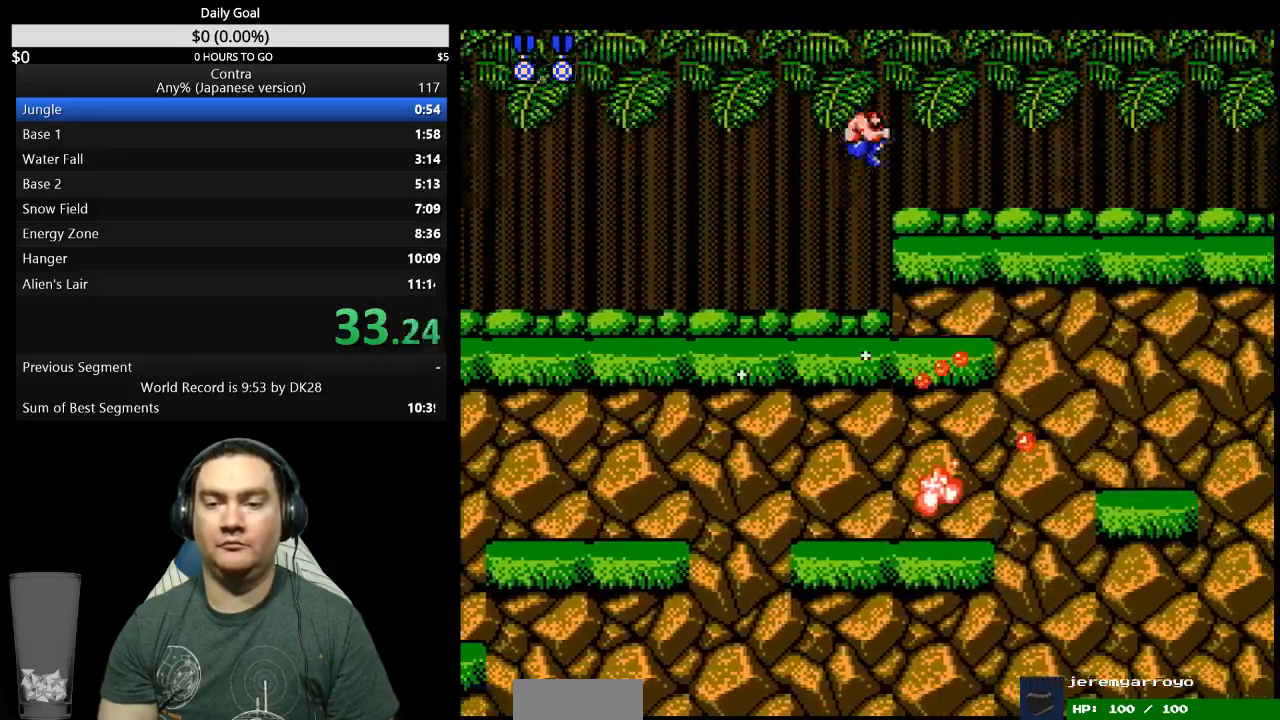
{"buttons": ["DPAD_RIGHT"], "events": [[100, "DPAD_RIGHT", "down"]]}
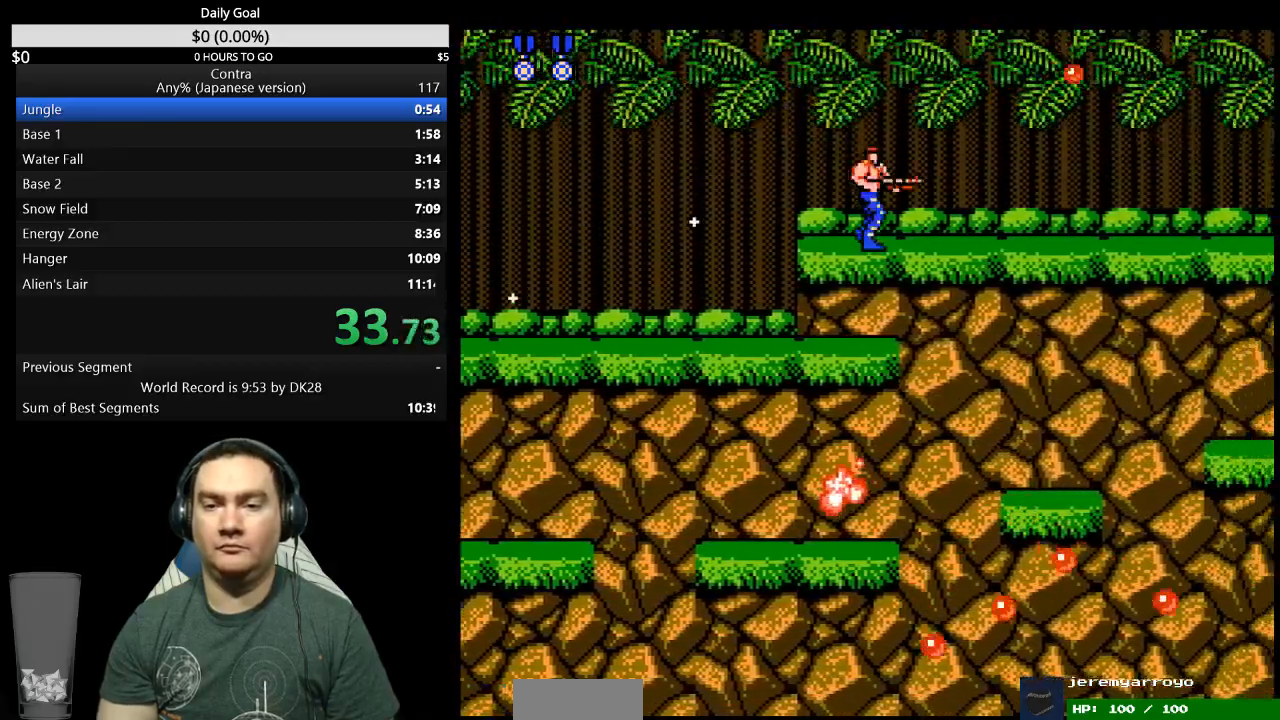
{"buttons": ["DPAD_RIGHT"], "events": []}
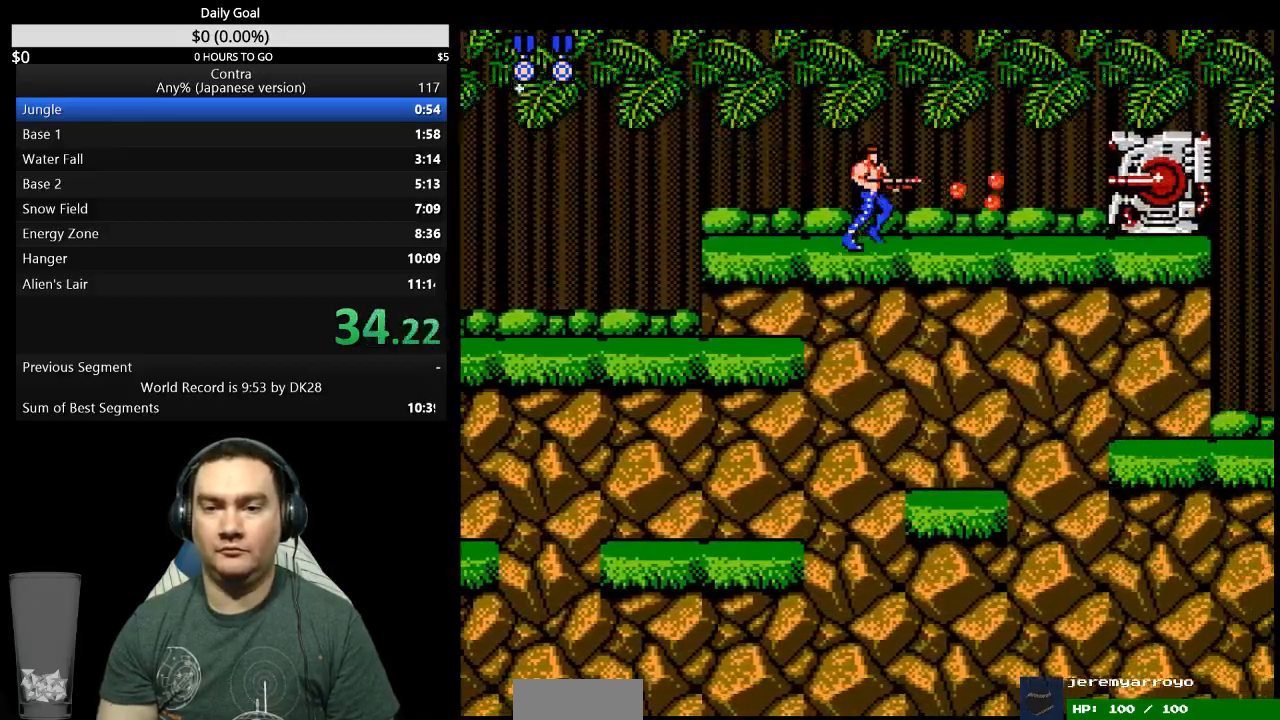
{"buttons": ["DPAD_RIGHT"], "events": []}